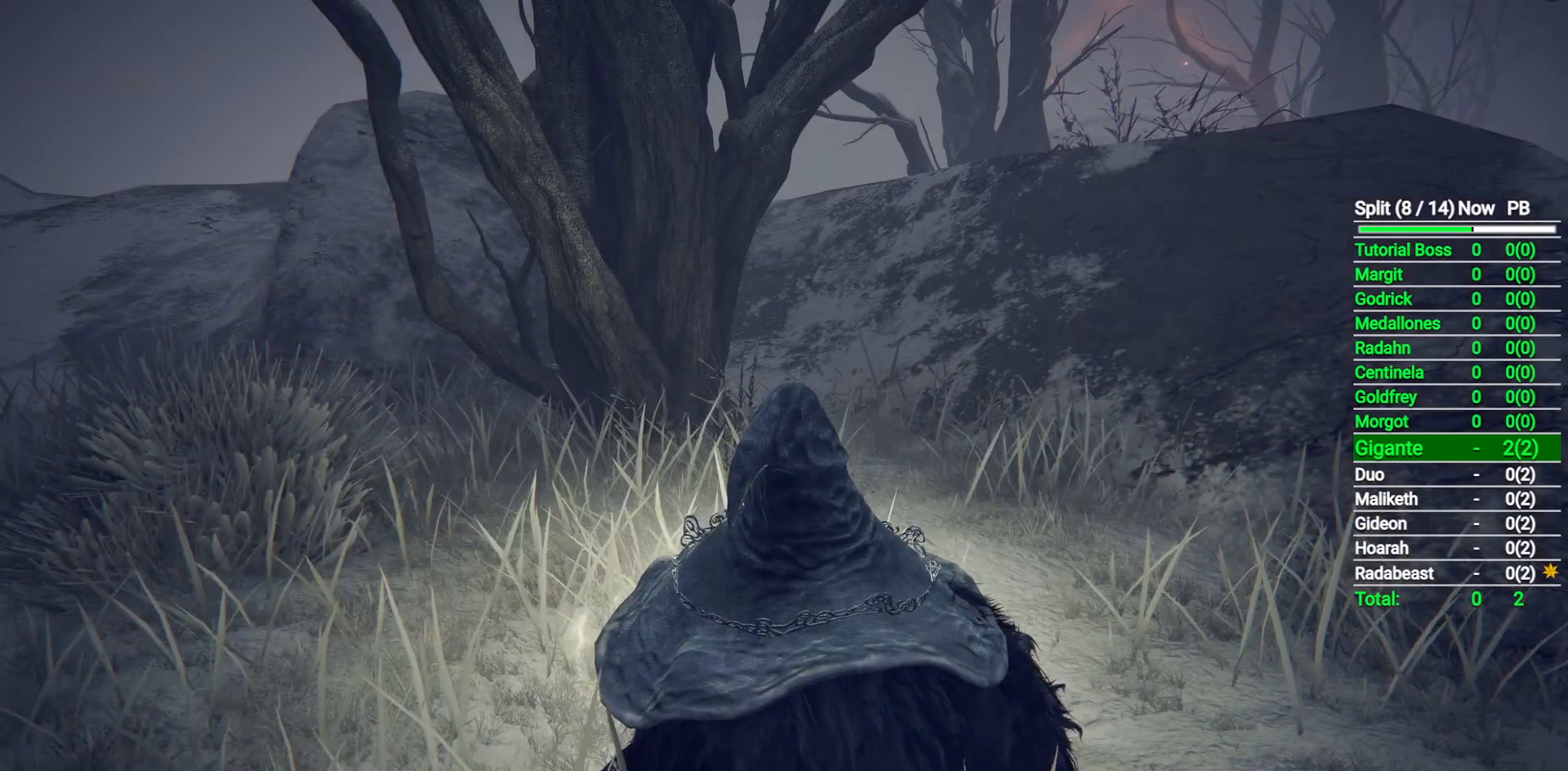
Gameplay with a controller (Xbox layout); each line is a JSON object with the inputs held at the frame after it. "button_events" lists button changes between this image and that frame as [ms after this image, input, new state], when the widget could be followed in between (sticks are given only as held states).
{"buttons": [], "left_stick": "up-right", "right_stick": "right", "button_events": []}
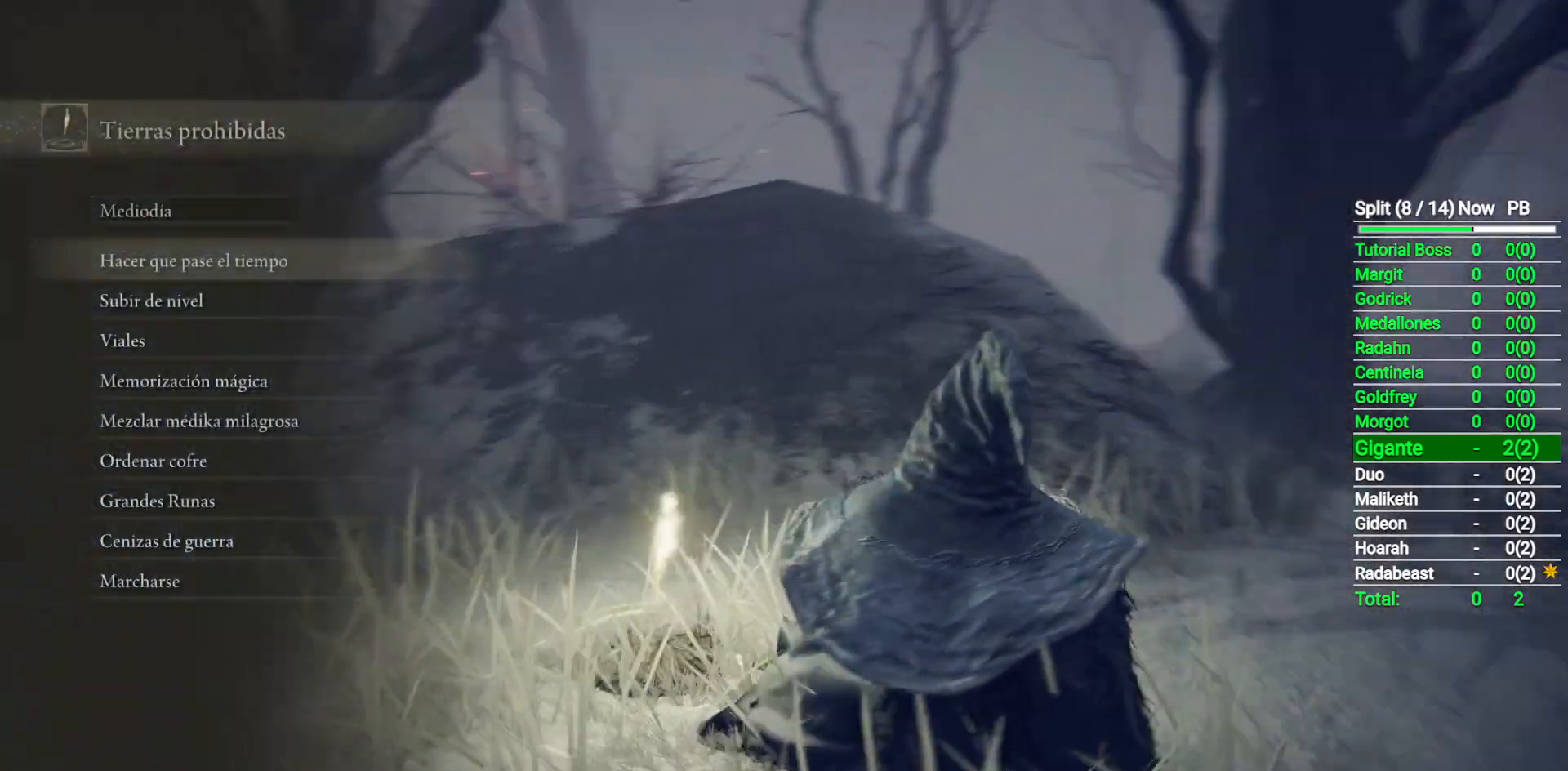
{"buttons": [], "left_stick": "up-right", "right_stick": "center", "button_events": [[150, "B", "down"], [217, "B", "up"], [300, "B", "down"], [383, "B", "up"]]}
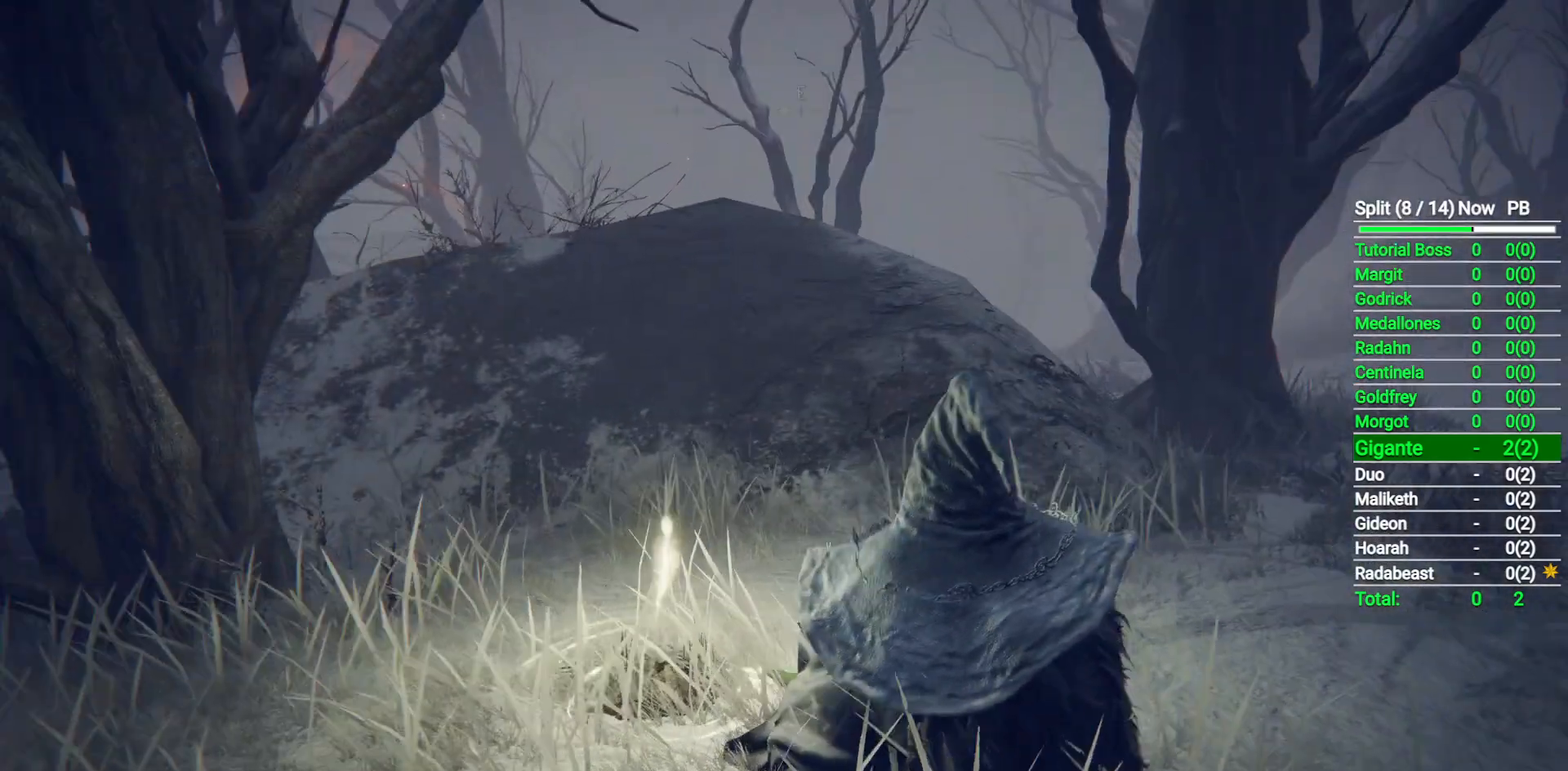
{"buttons": ["B"], "left_stick": "up-right", "right_stick": "center", "button_events": [[333, "B", "down"]]}
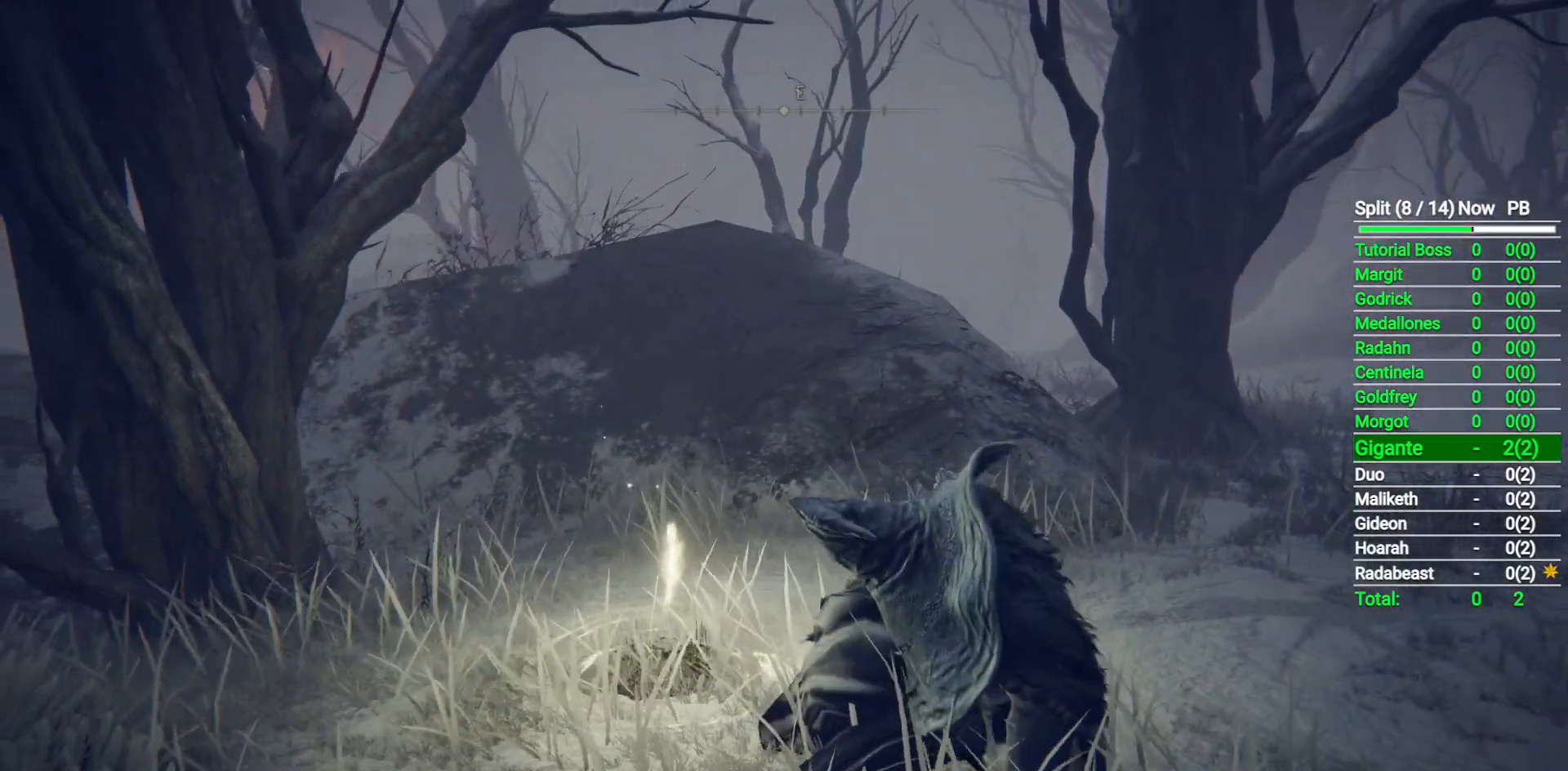
{"buttons": ["B"], "left_stick": "up-right", "right_stick": "center", "button_events": []}
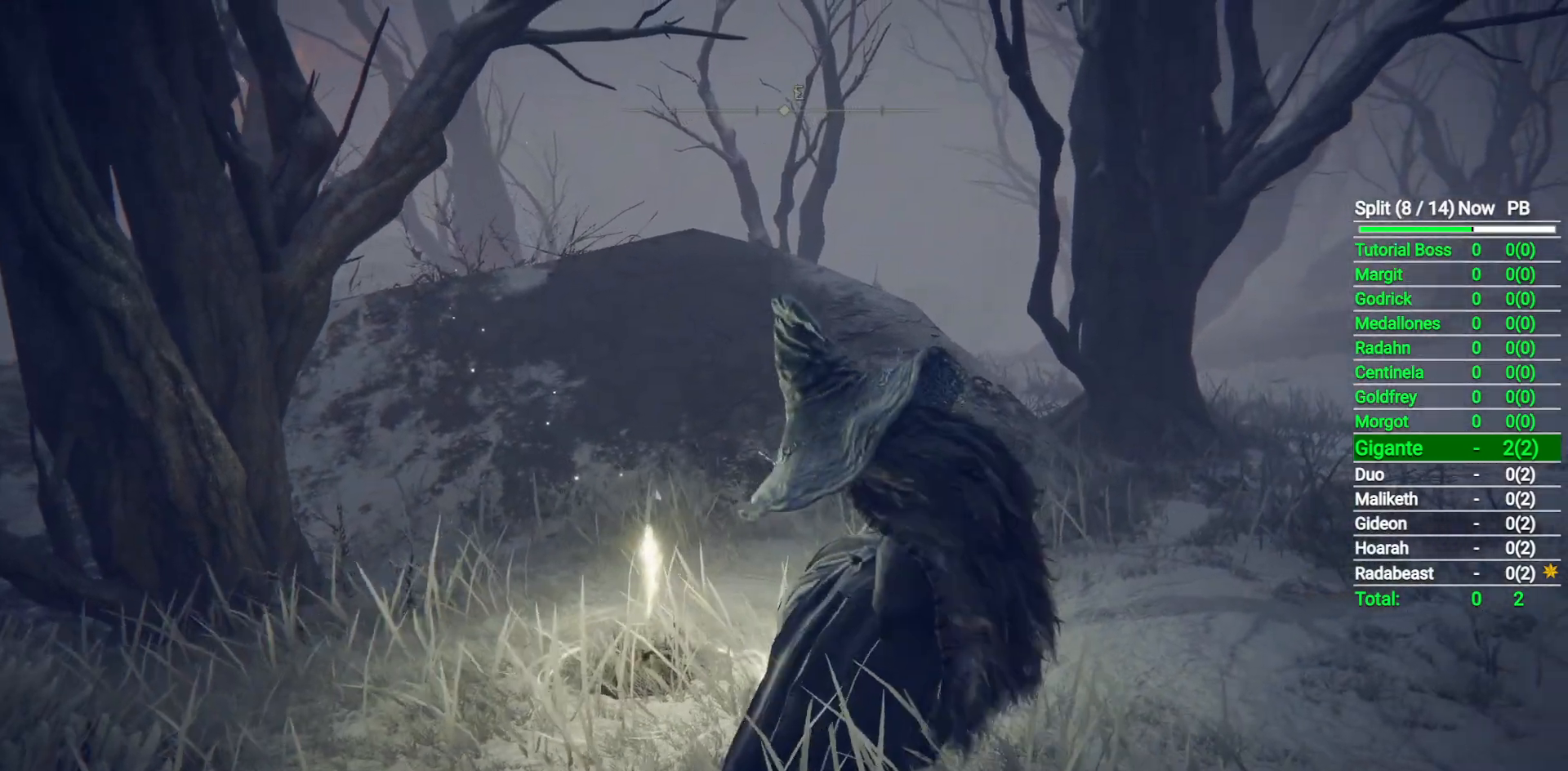
{"buttons": ["B"], "left_stick": "up-right", "right_stick": "center", "button_events": []}
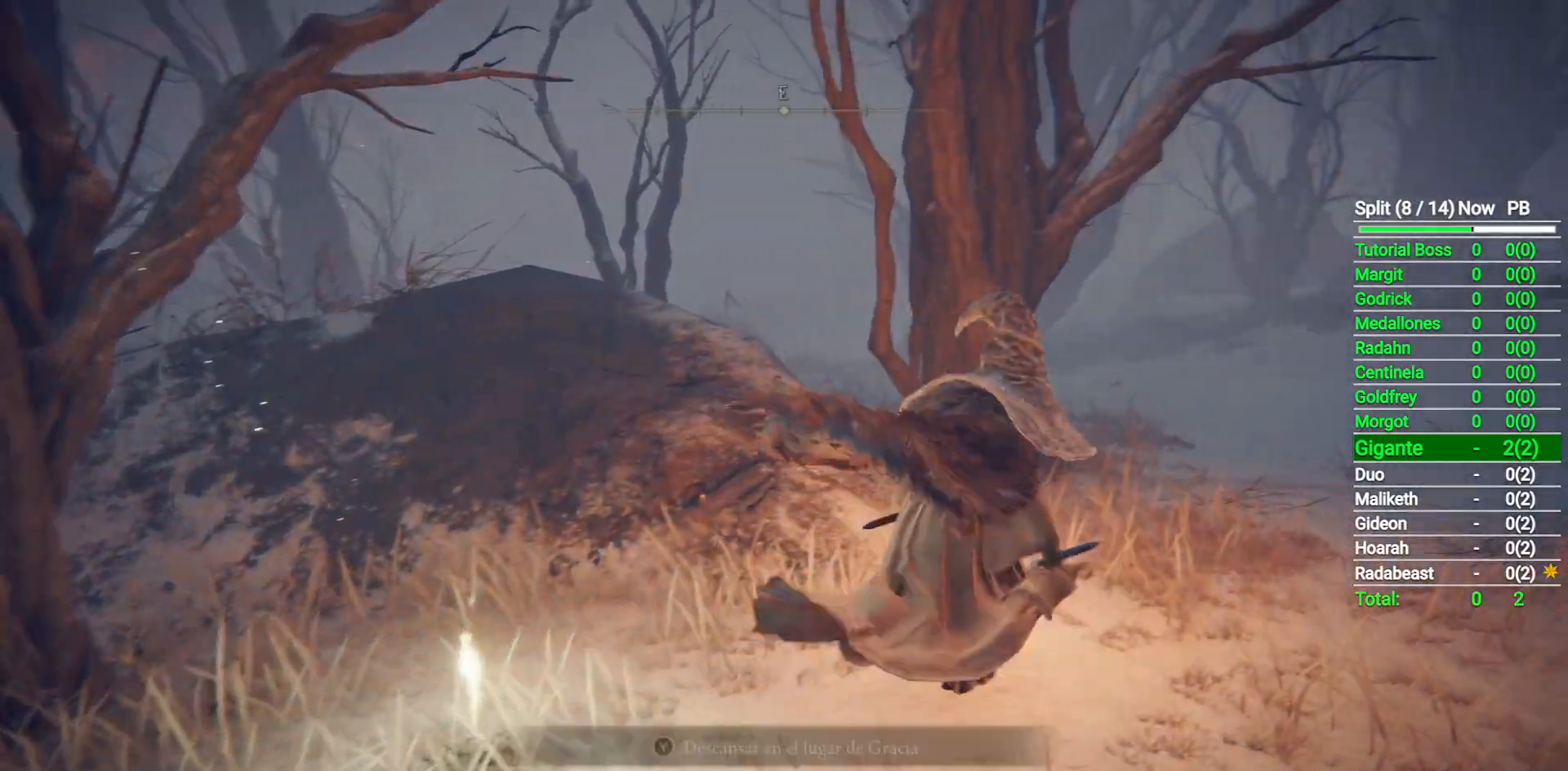
{"buttons": ["B"], "left_stick": "up-right", "right_stick": "left", "button_events": []}
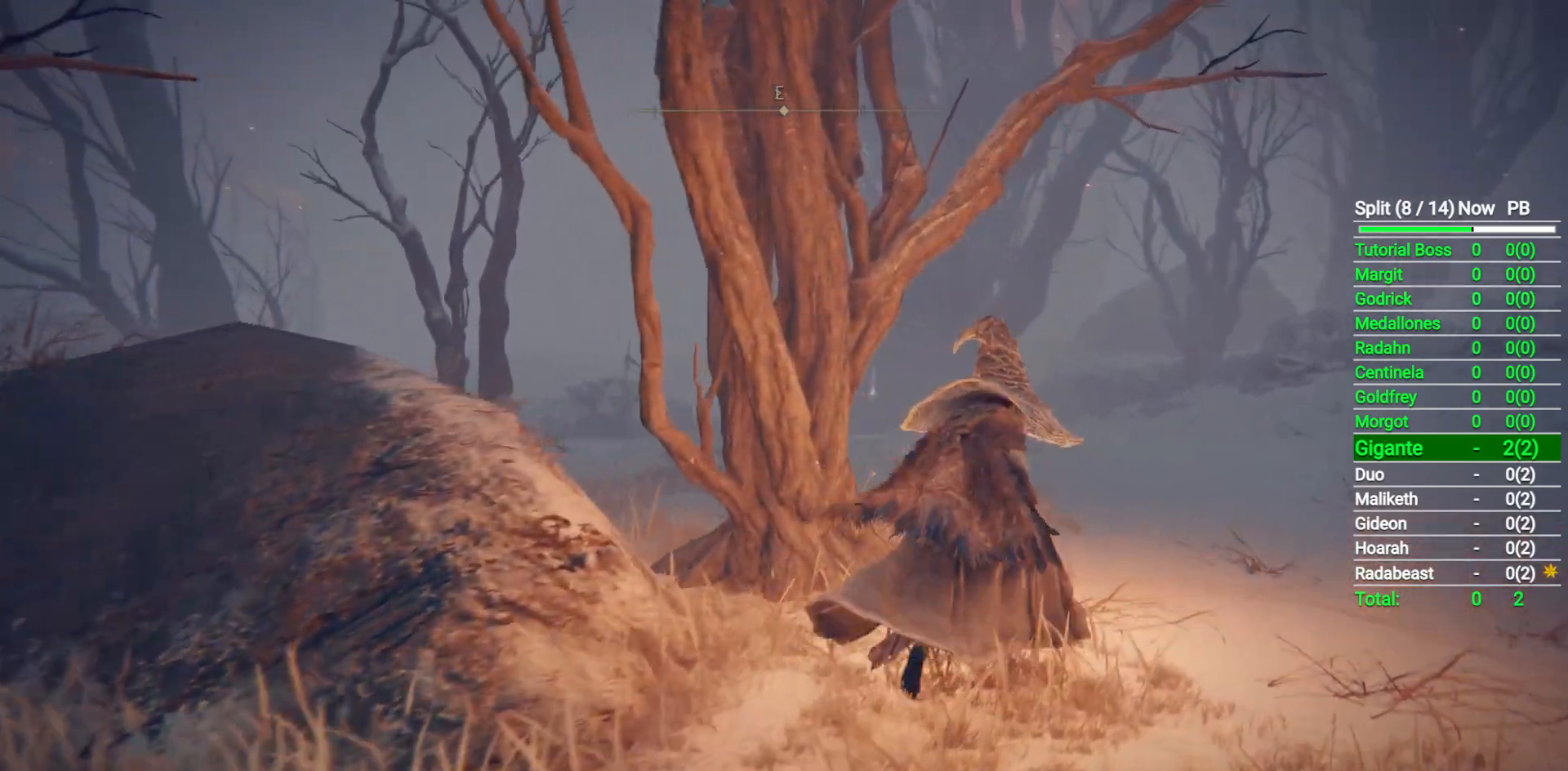
{"buttons": ["B"], "left_stick": "up-right", "right_stick": "left", "button_events": []}
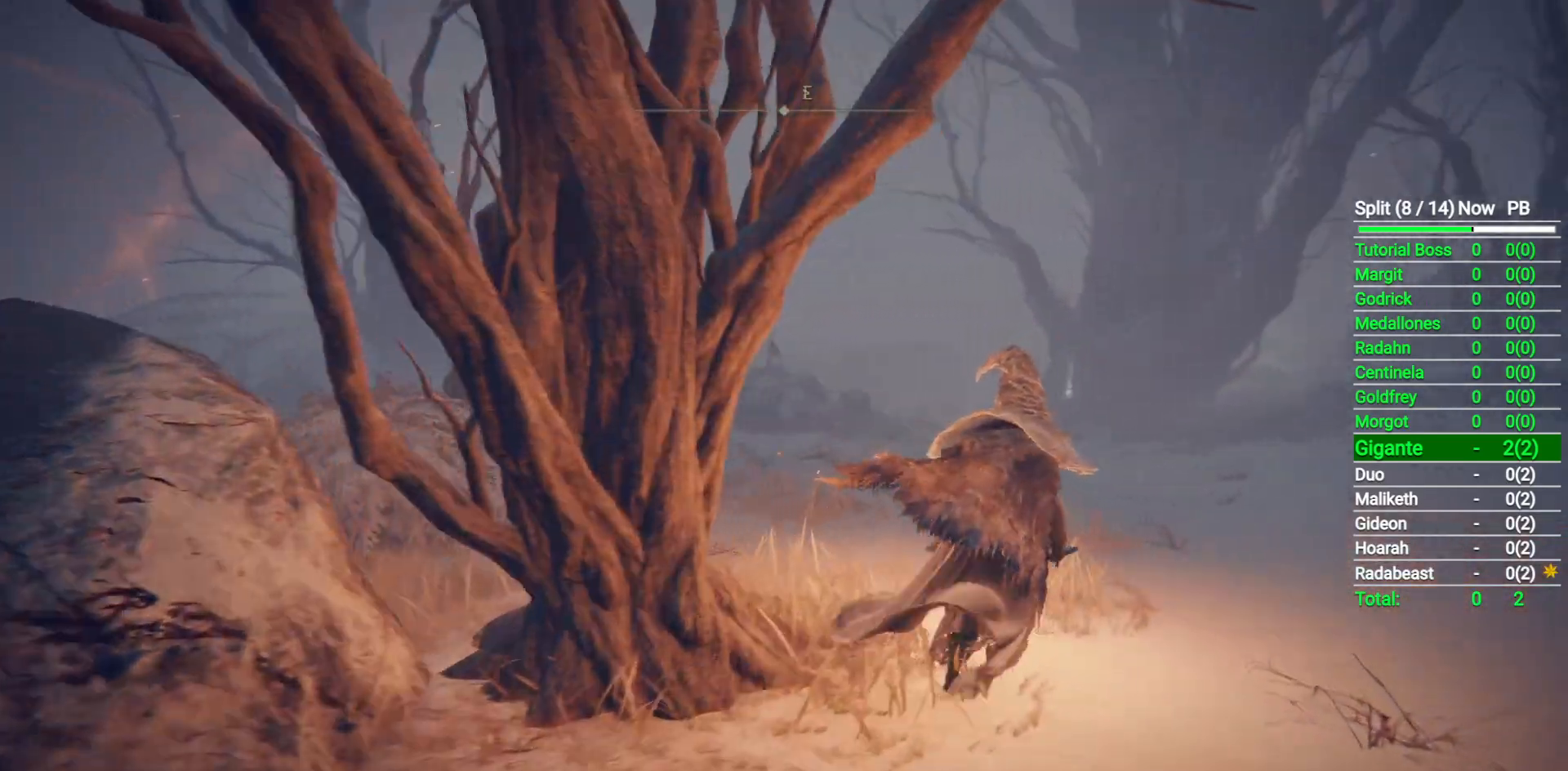
{"buttons": ["B"], "left_stick": "up", "right_stick": "down-left", "button_events": []}
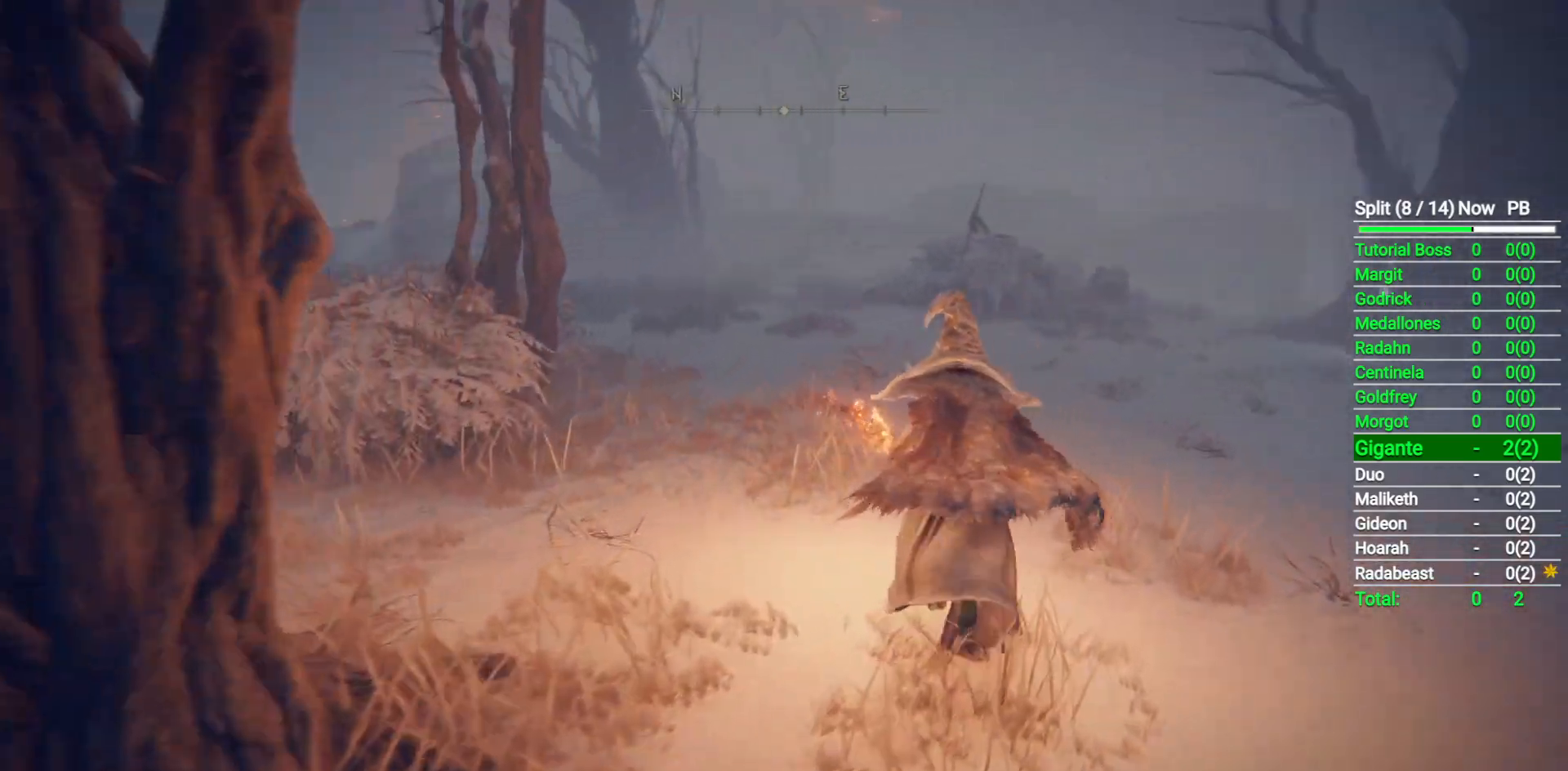
{"buttons": ["B"], "left_stick": "up", "right_stick": "center", "button_events": [[300, "Y", "down"], [367, "Y", "up"]]}
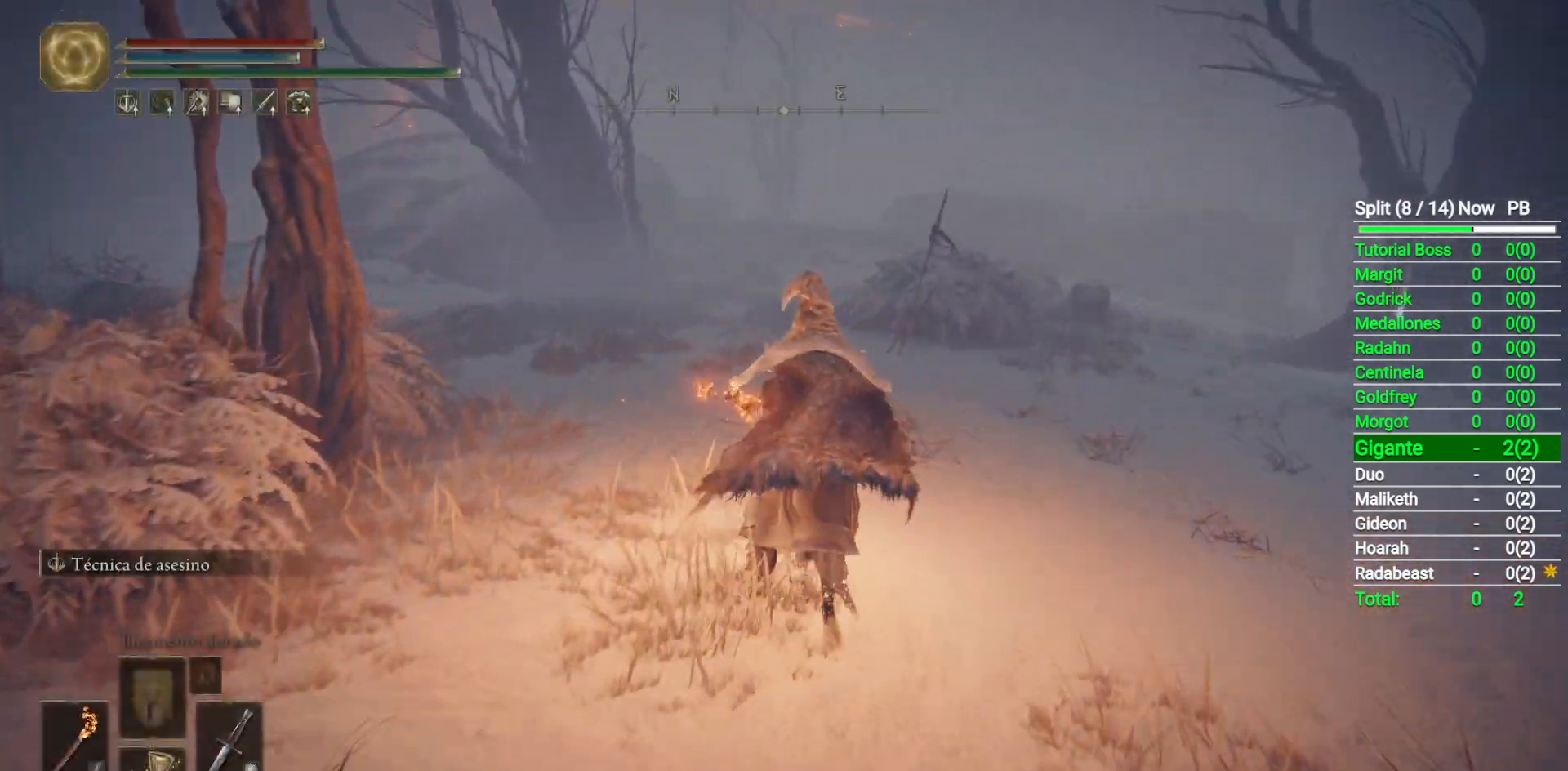
{"buttons": ["B"], "left_stick": "up", "right_stick": "center", "button_events": []}
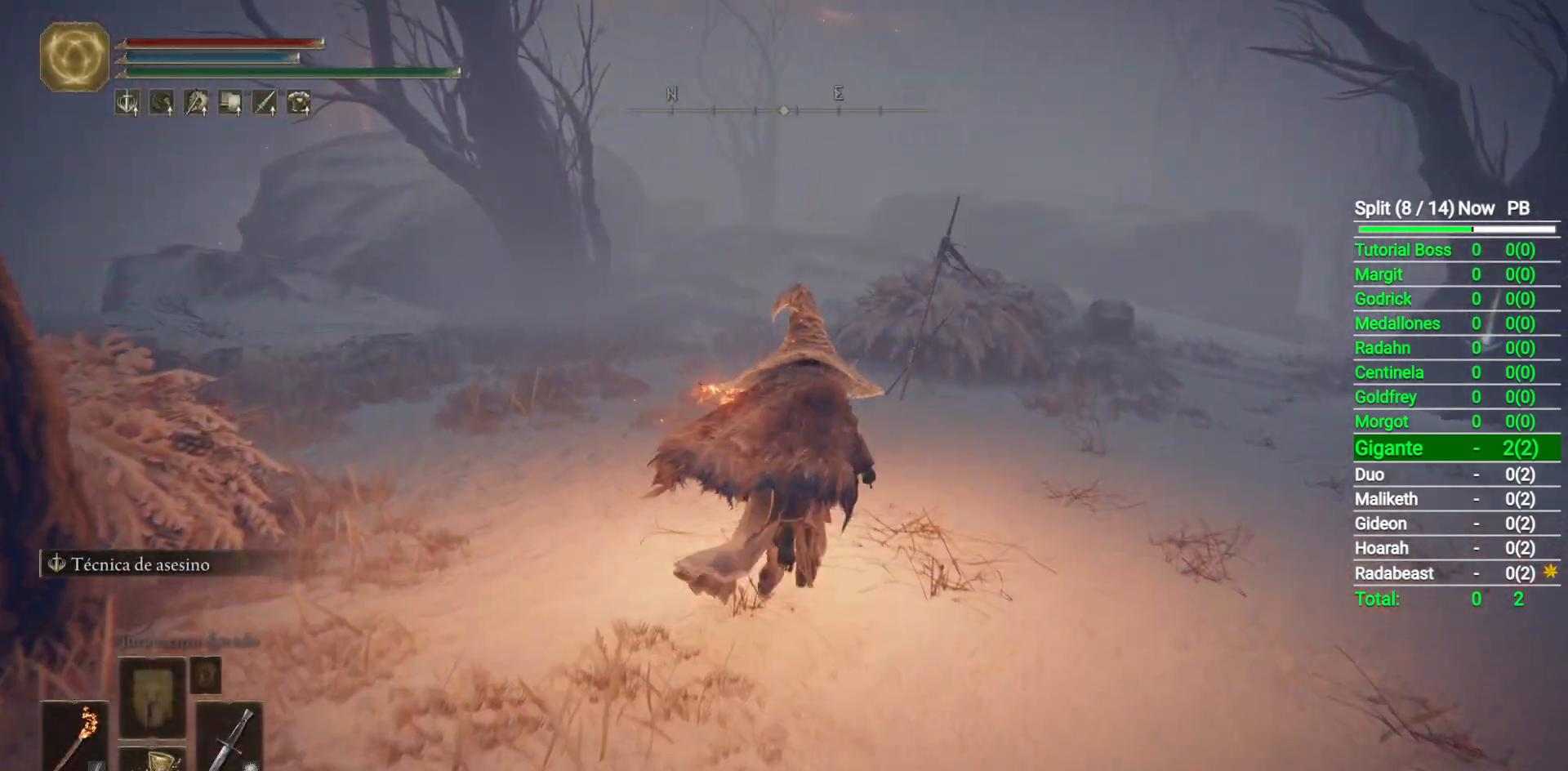
{"buttons": ["B"], "left_stick": "up", "right_stick": "center", "button_events": []}
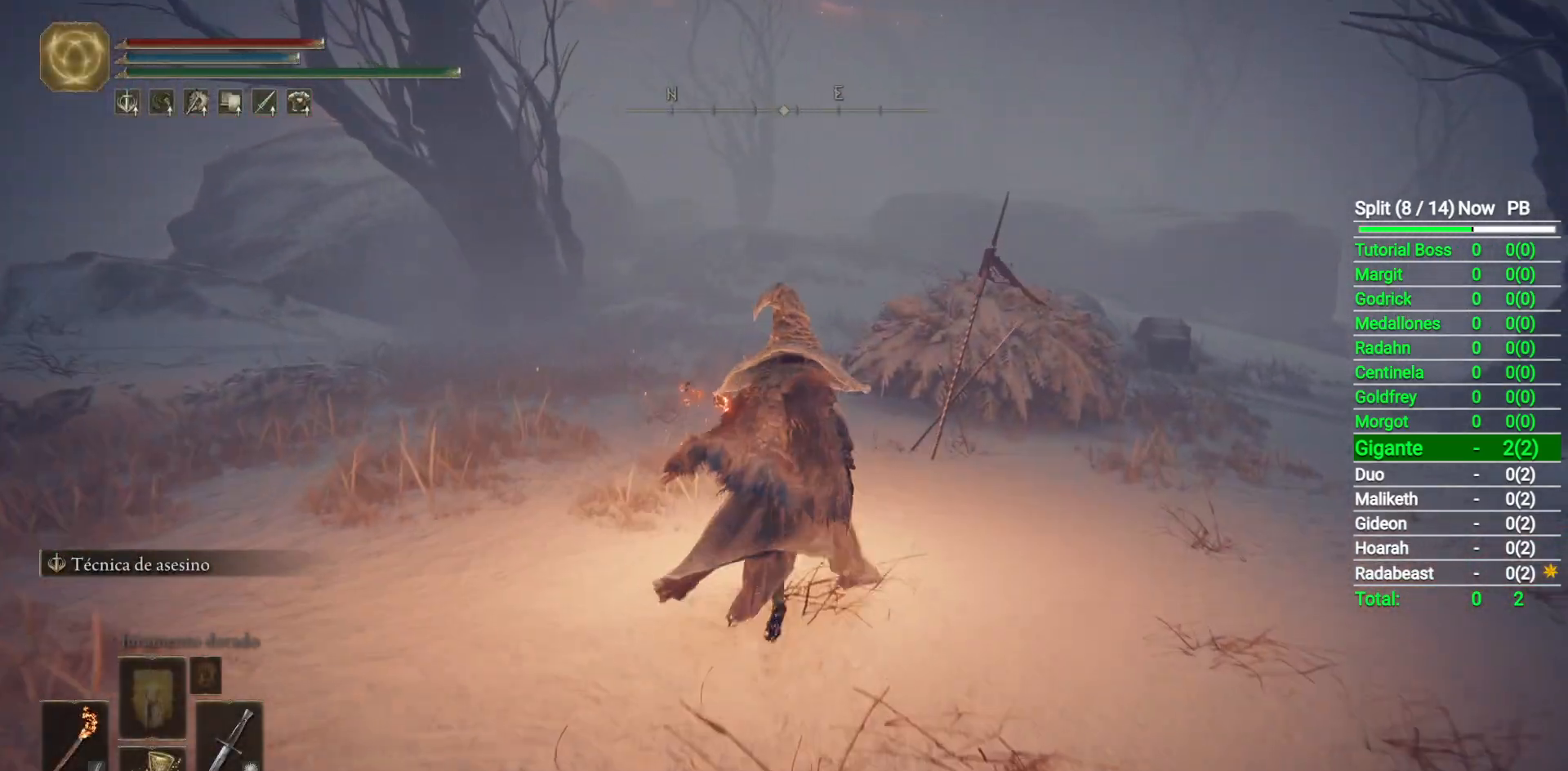
{"buttons": ["B"], "left_stick": "up", "right_stick": "center", "button_events": []}
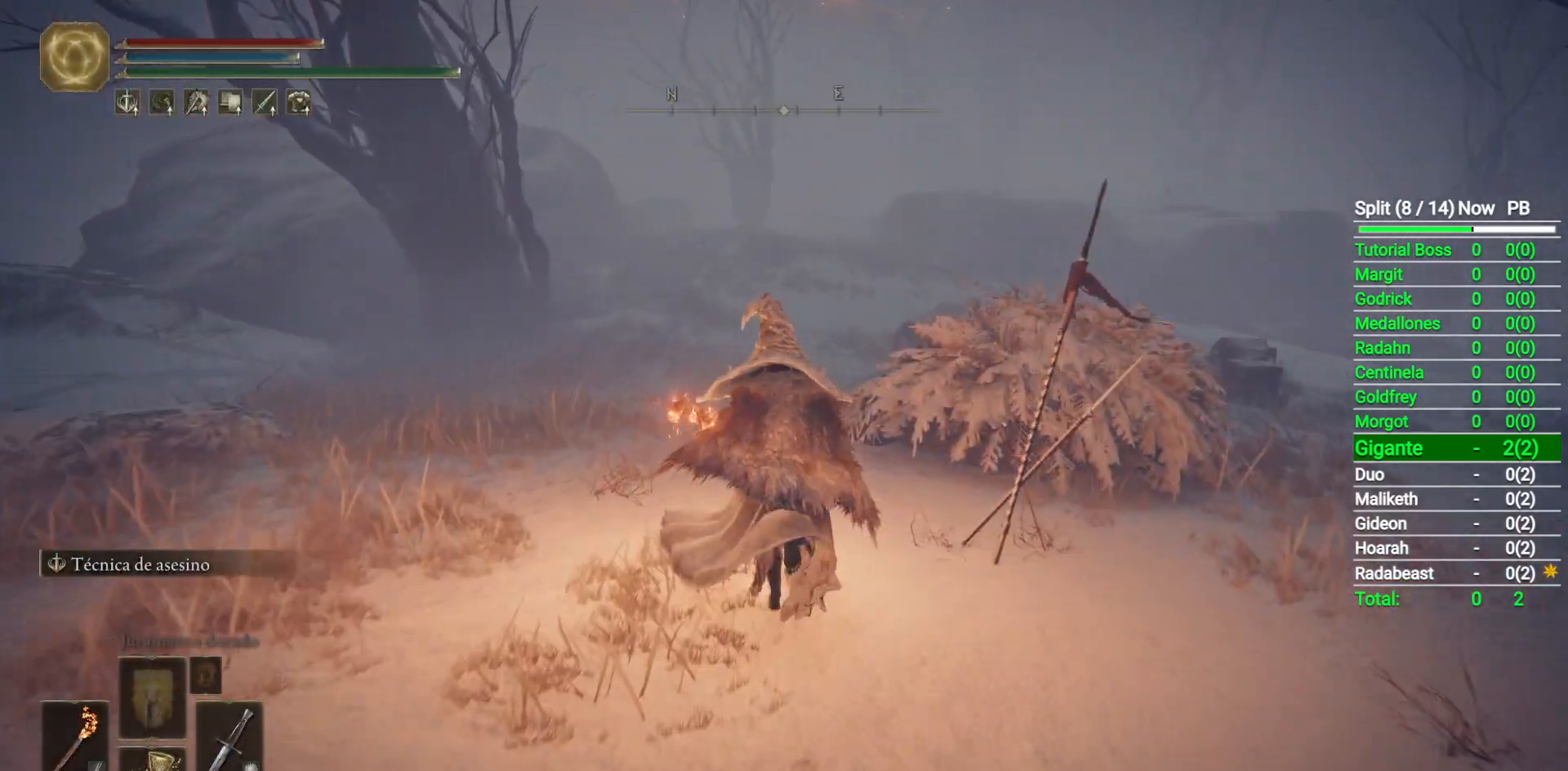
{"buttons": ["B"], "left_stick": "up", "right_stick": "center", "button_events": []}
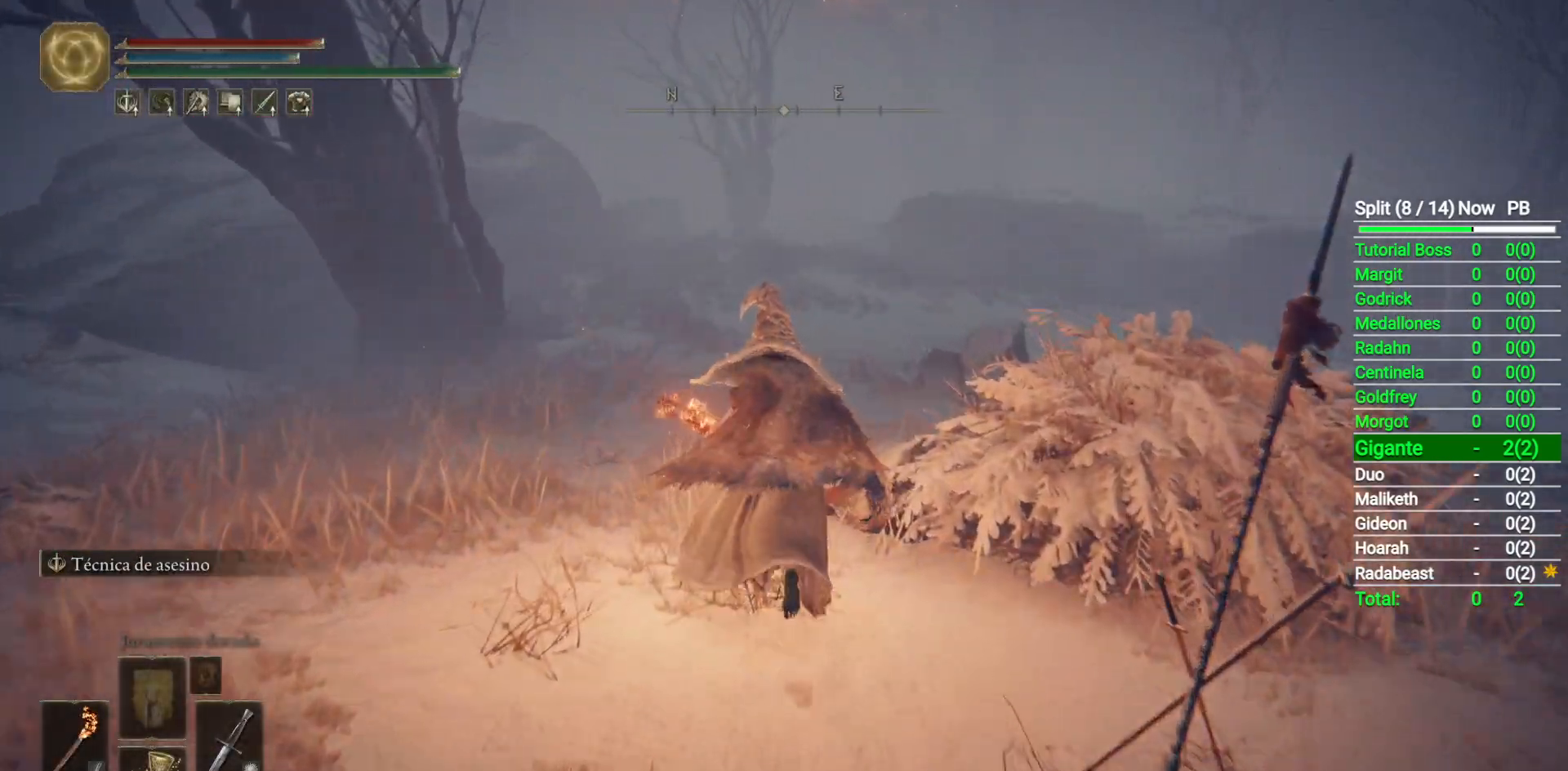
{"buttons": ["B"], "left_stick": "up", "right_stick": "center", "button_events": []}
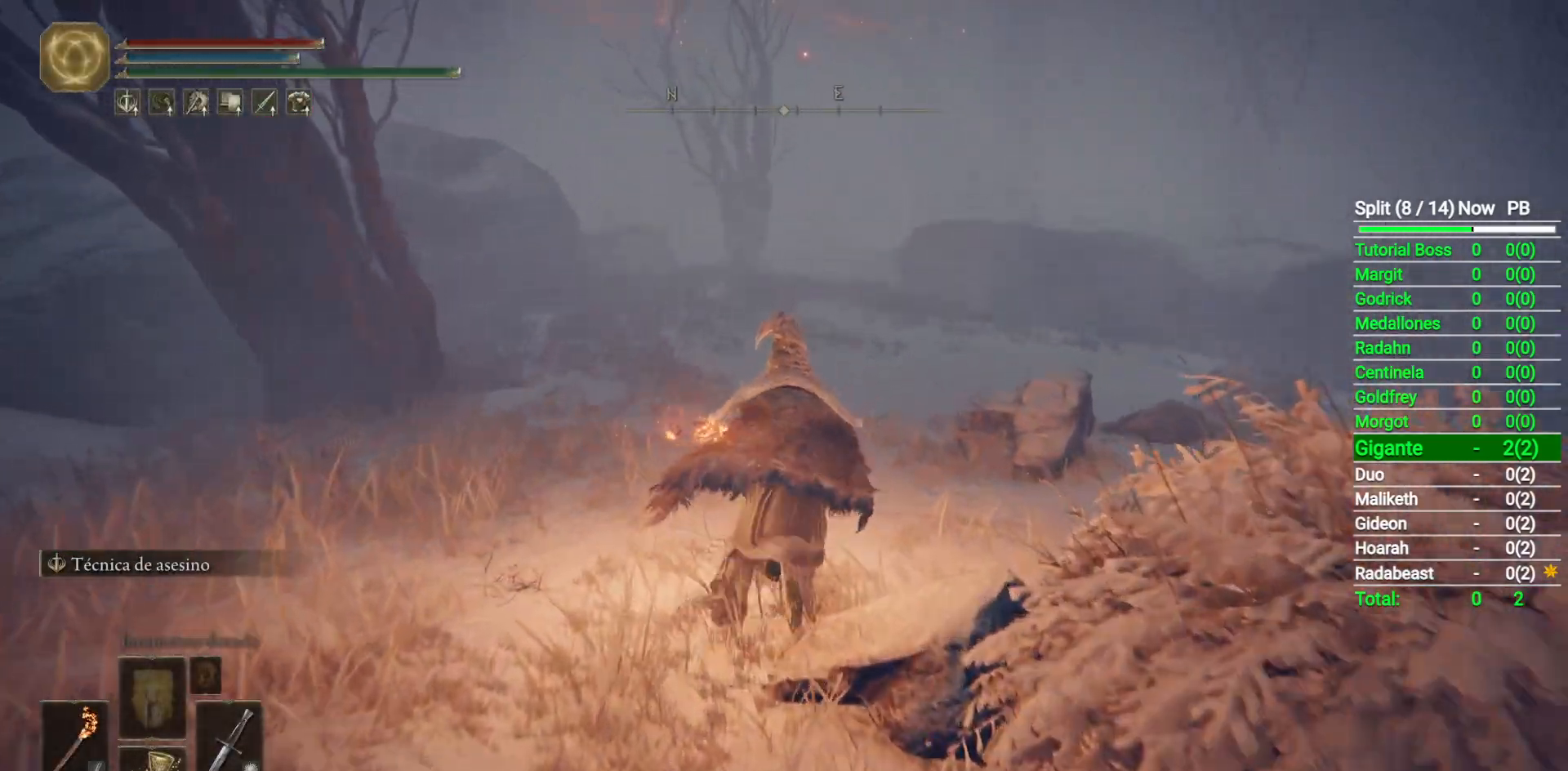
{"buttons": ["B"], "left_stick": "up", "right_stick": "center", "button_events": []}
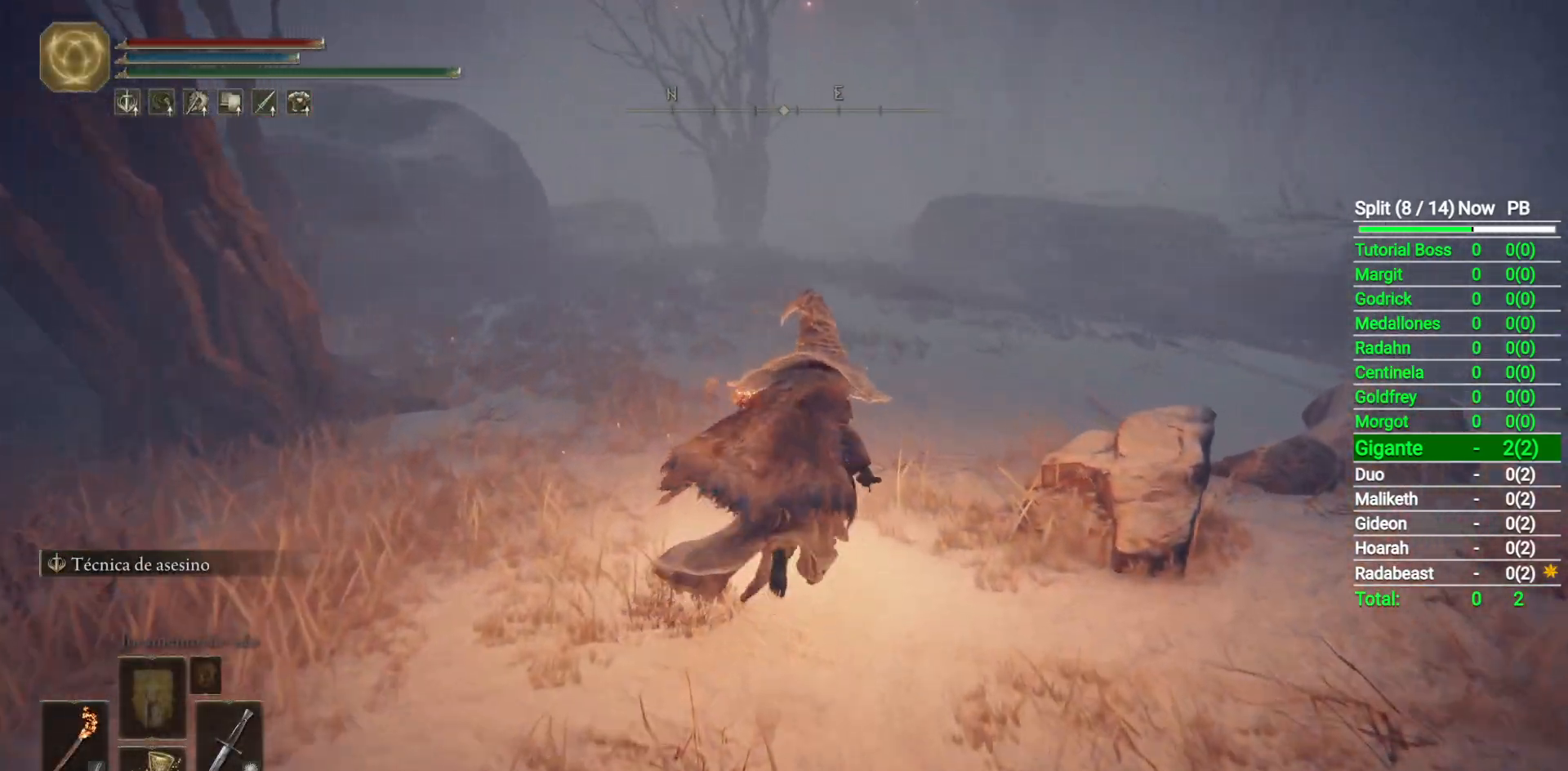
{"buttons": ["B"], "left_stick": "up", "right_stick": "down-left", "button_events": []}
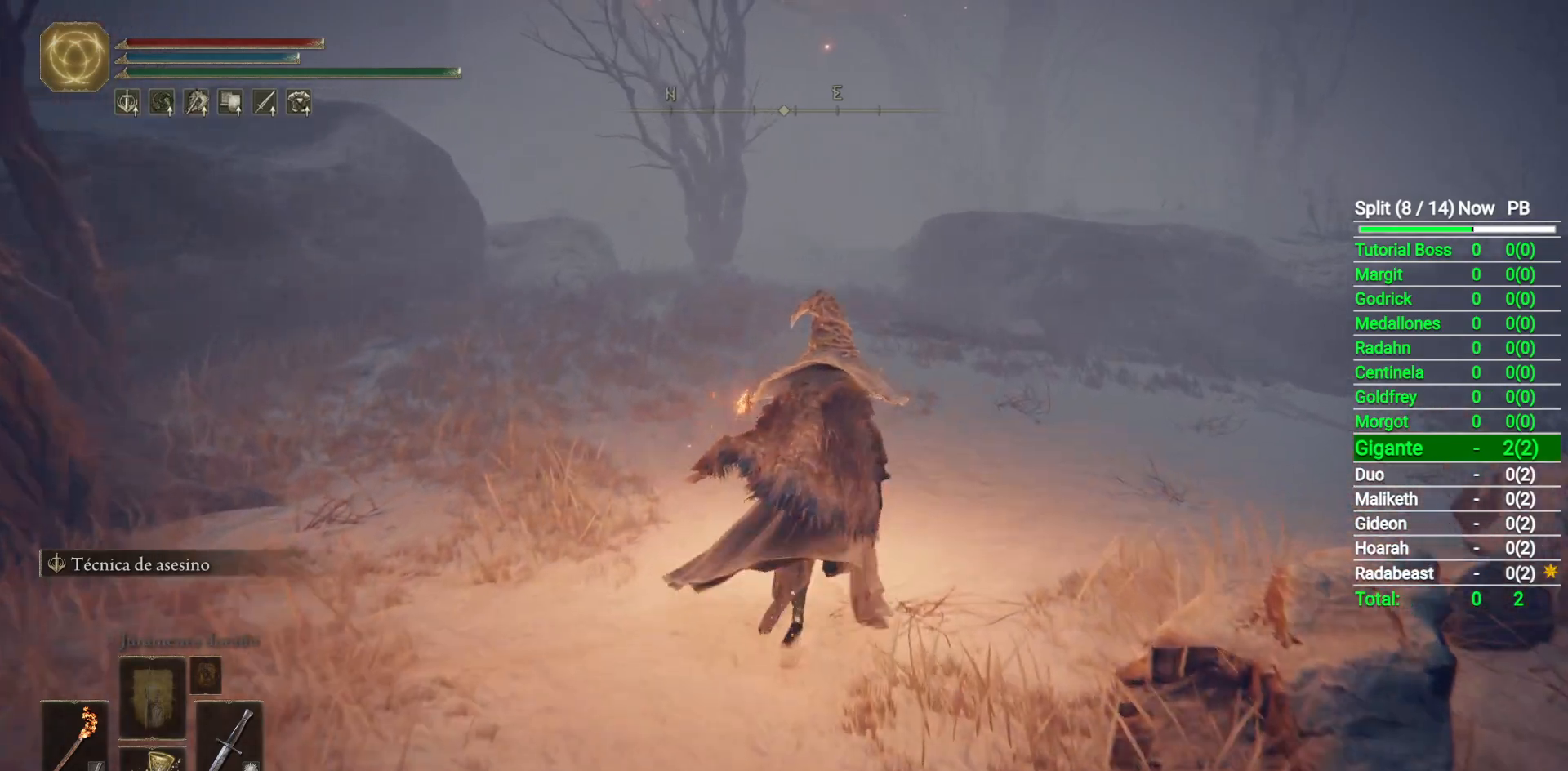
{"buttons": ["B"], "left_stick": "up", "right_stick": "down-left", "button_events": []}
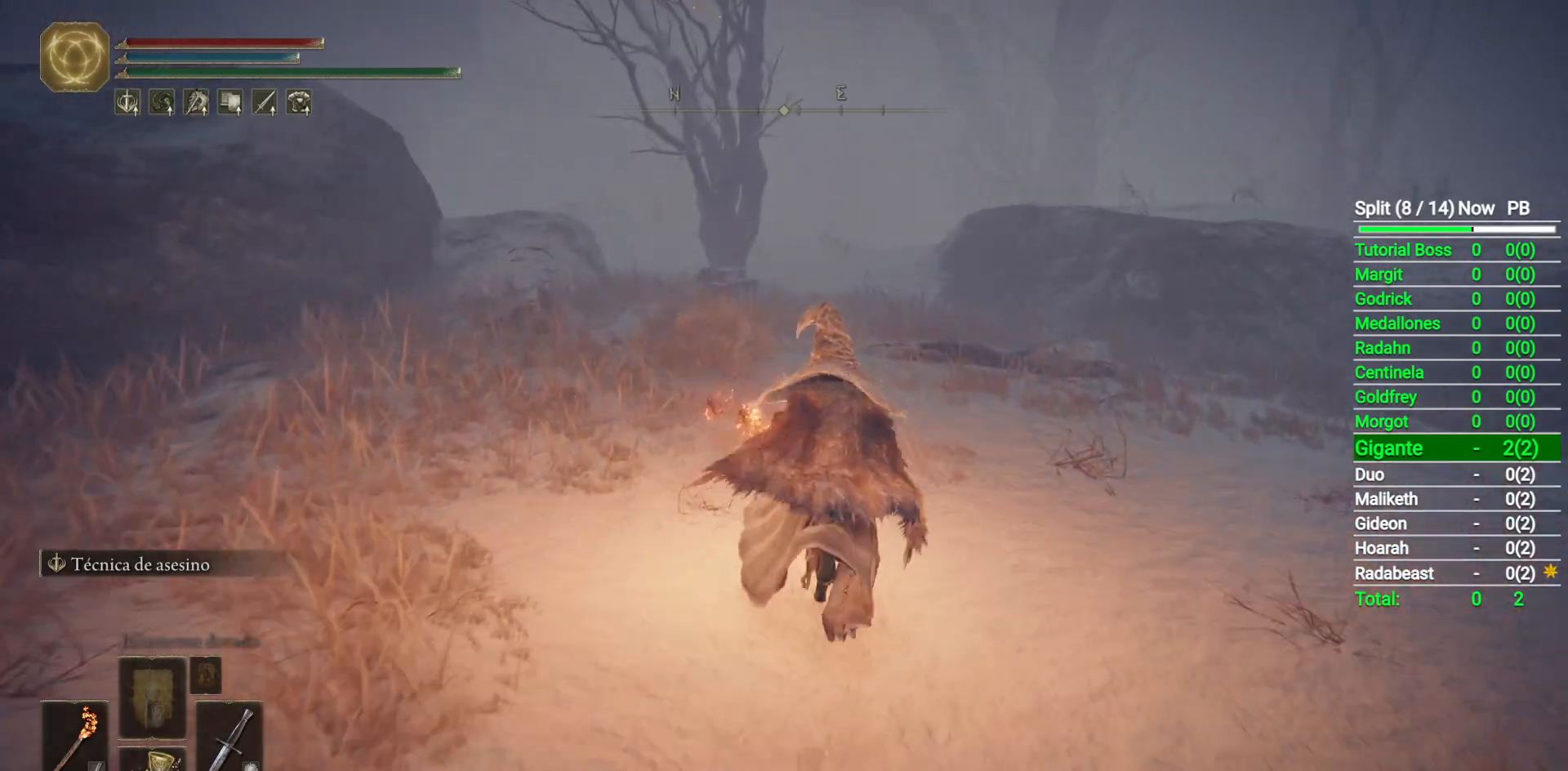
{"buttons": ["B"], "left_stick": "up", "right_stick": "down-left", "button_events": []}
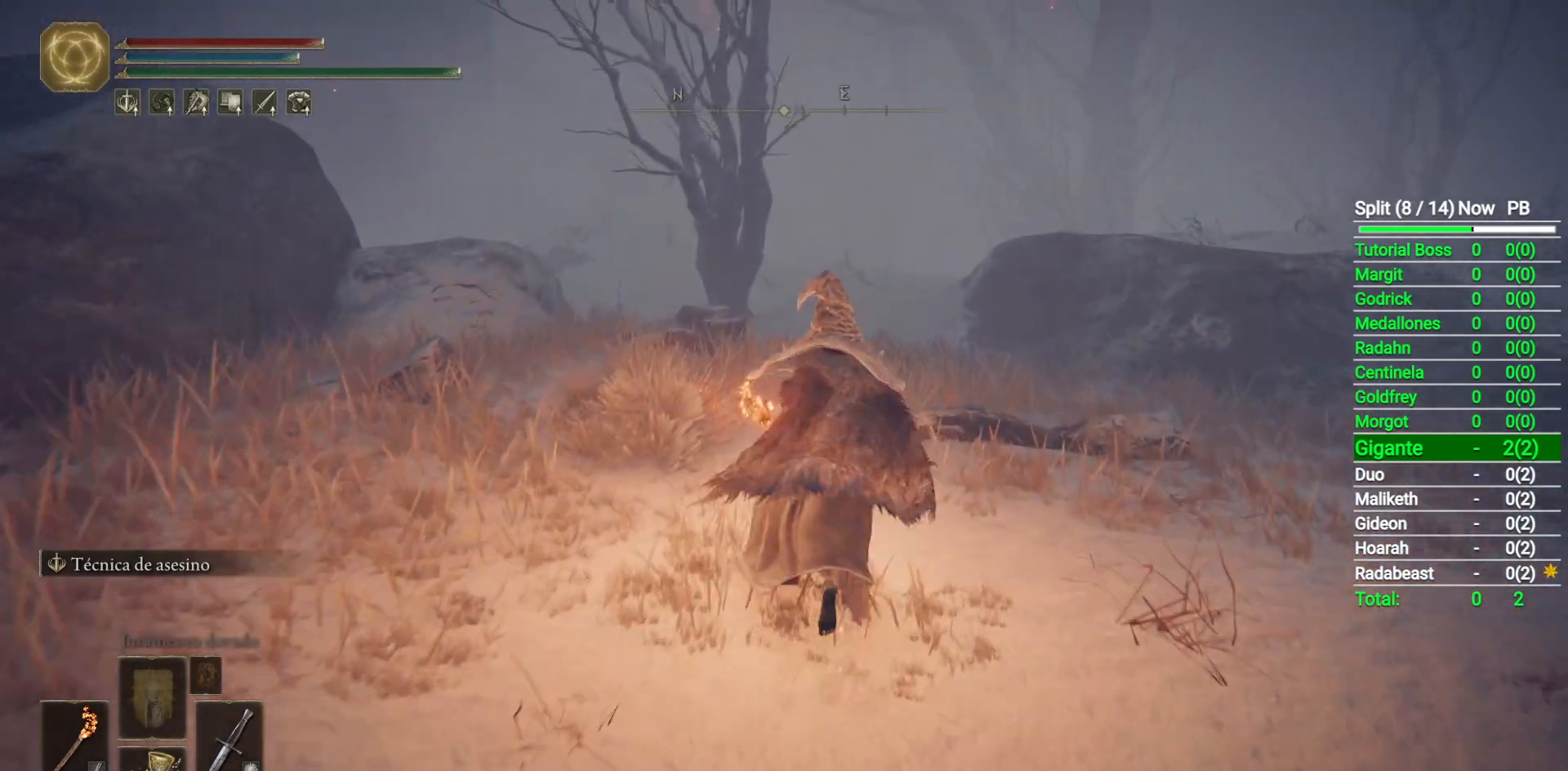
{"buttons": ["B"], "left_stick": "up", "right_stick": "down-left", "button_events": []}
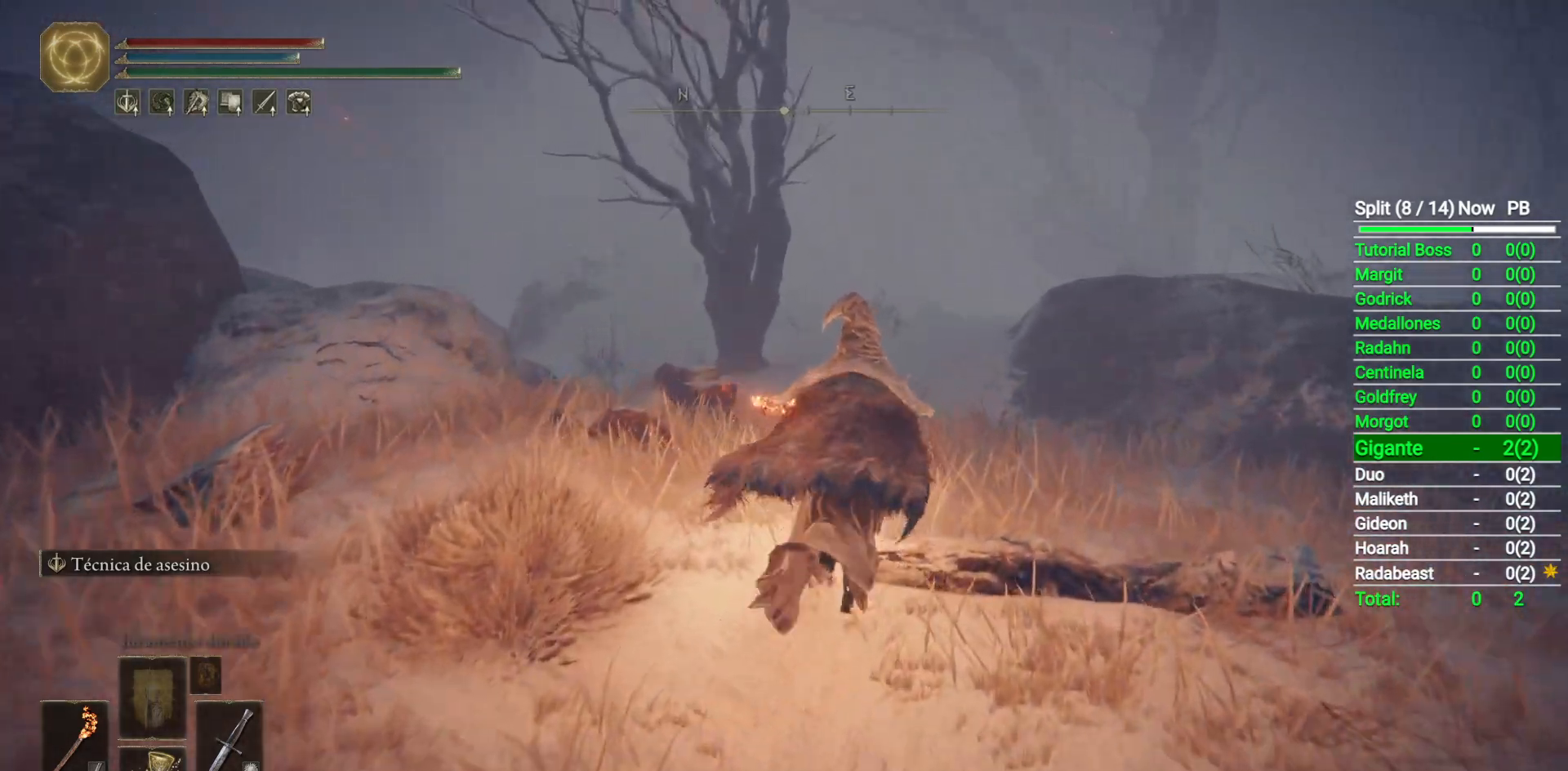
{"buttons": ["B"], "left_stick": "up", "right_stick": "down-left", "button_events": []}